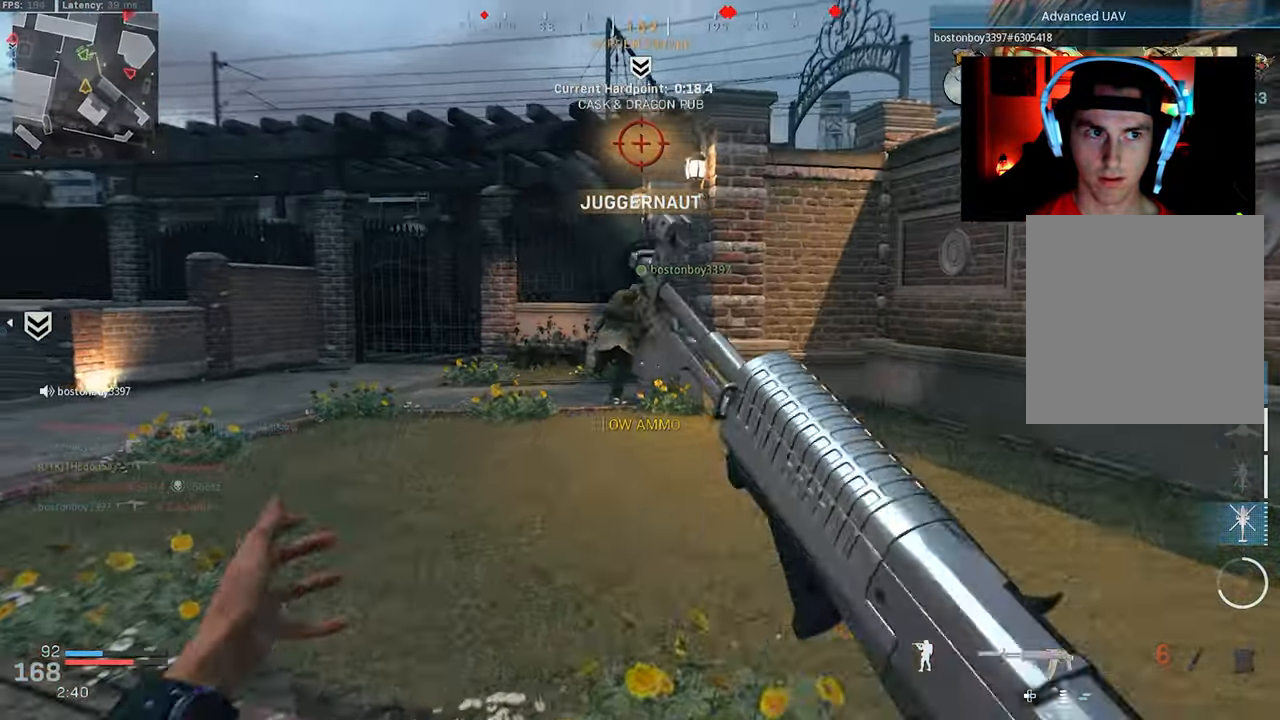
Gameplay with a controller (PlayStation layout); each line is a JSON object with the inputs held at the frame after it. "events" lists button and stick changes between this image and that frame as [ms after this image, input, new state], when the widget could be followed in between.
{"buttons": [], "left_stick": "up-left", "right_stick": "center", "events": [[50, "right_stick", "center"], [117, "left_stick", "up-left"]]}
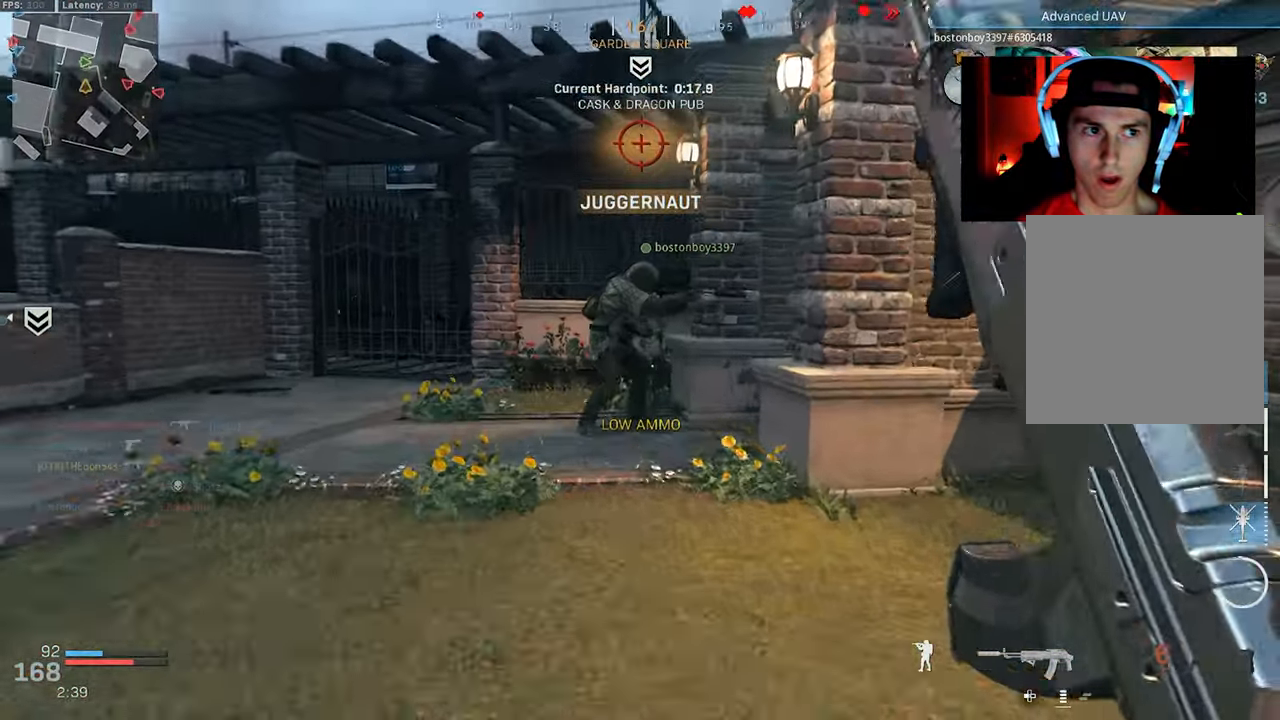
{"buttons": [], "left_stick": "up-left", "right_stick": "right", "events": [[317, "R3", "down"], [367, "right_stick", "right"], [400, "R3", "up"]]}
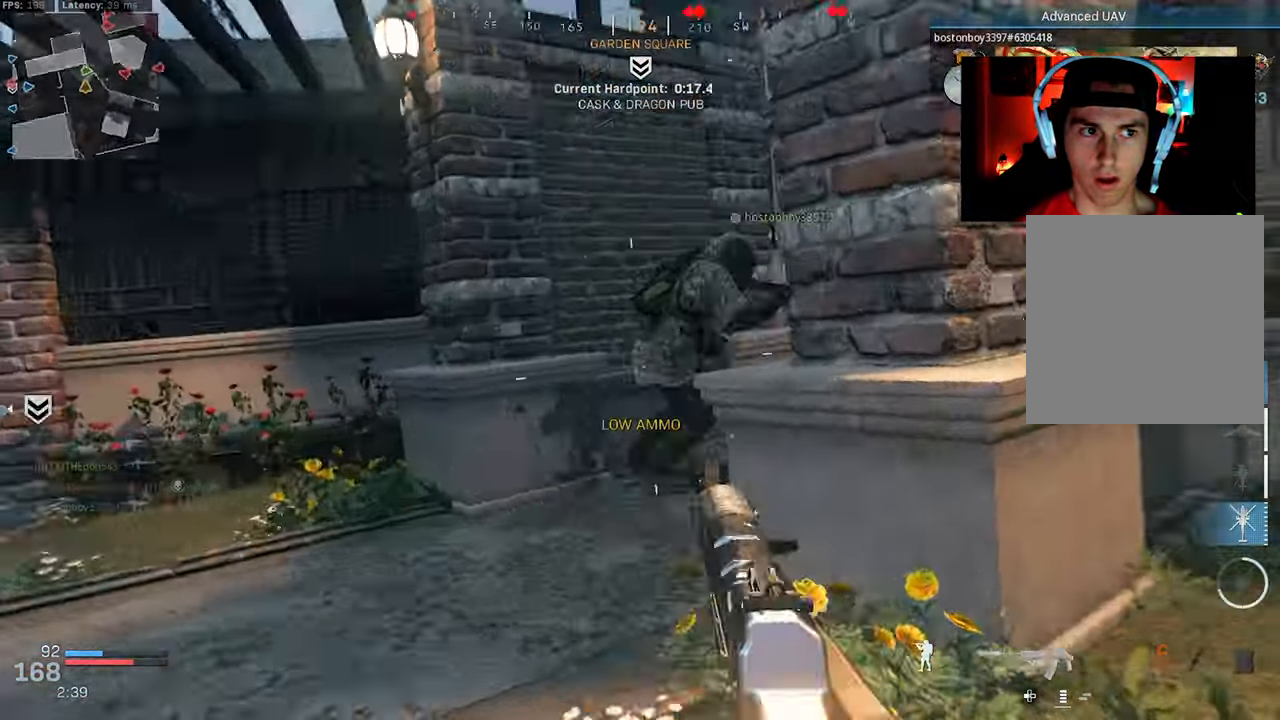
{"buttons": [], "left_stick": "left", "right_stick": "down-right", "events": [[167, "right_stick", "up-right"], [183, "R3", "down"], [217, "CROSS", "down"], [333, "CROSS", "up"], [350, "R3", "up"], [350, "left_stick", "left"], [383, "right_stick", "center"], [500, "right_stick", "down-right"]]}
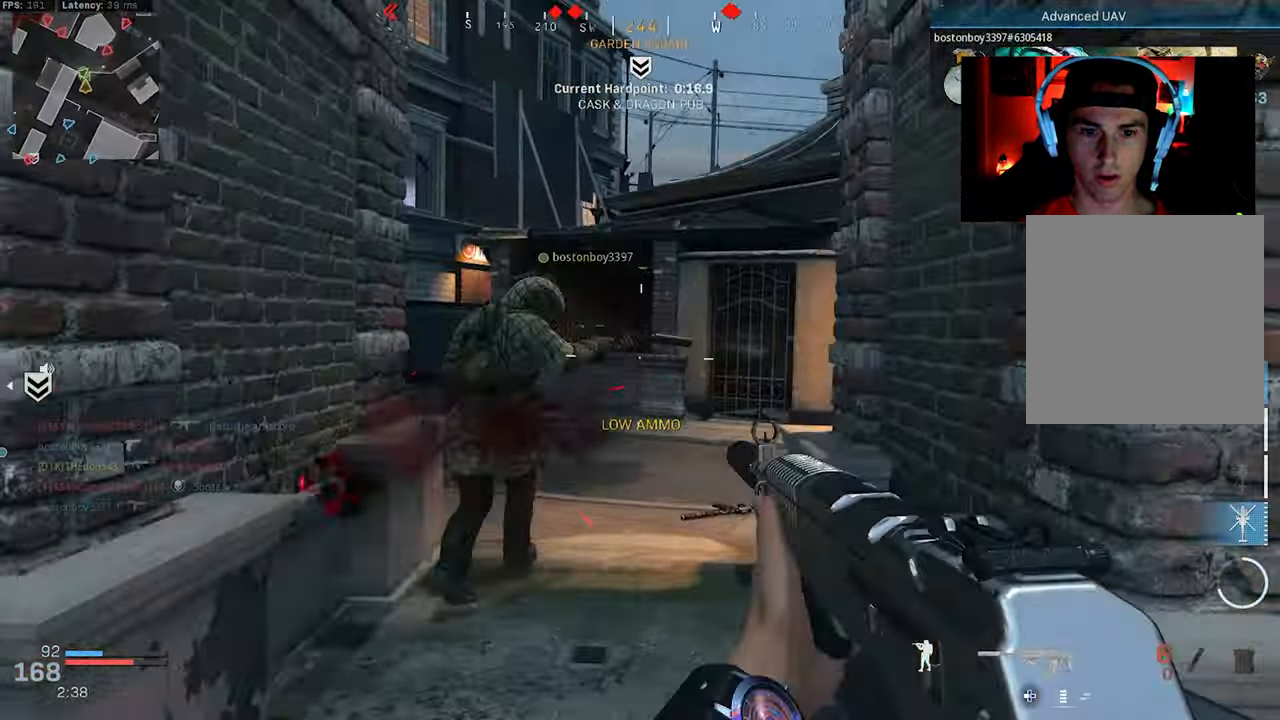
{"buttons": [], "left_stick": "left", "right_stick": "right", "events": [[17, "right_stick", "right"], [150, "right_stick", "down-right"], [317, "right_stick", "right"]]}
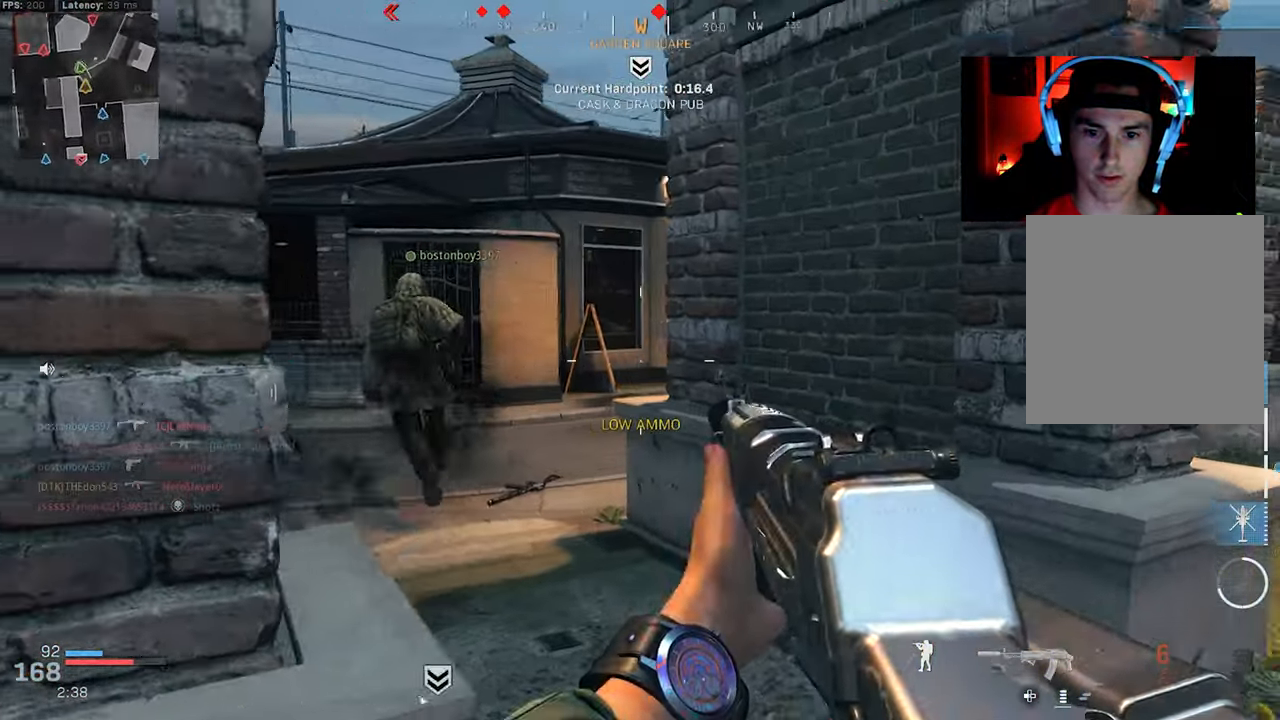
{"buttons": [], "left_stick": "up-right", "right_stick": "center", "events": [[67, "L2", "down"], [150, "left_stick", "up"], [167, "right_stick", "center"], [317, "L2", "up"], [317, "left_stick", "left"], [450, "left_stick", "up-right"]]}
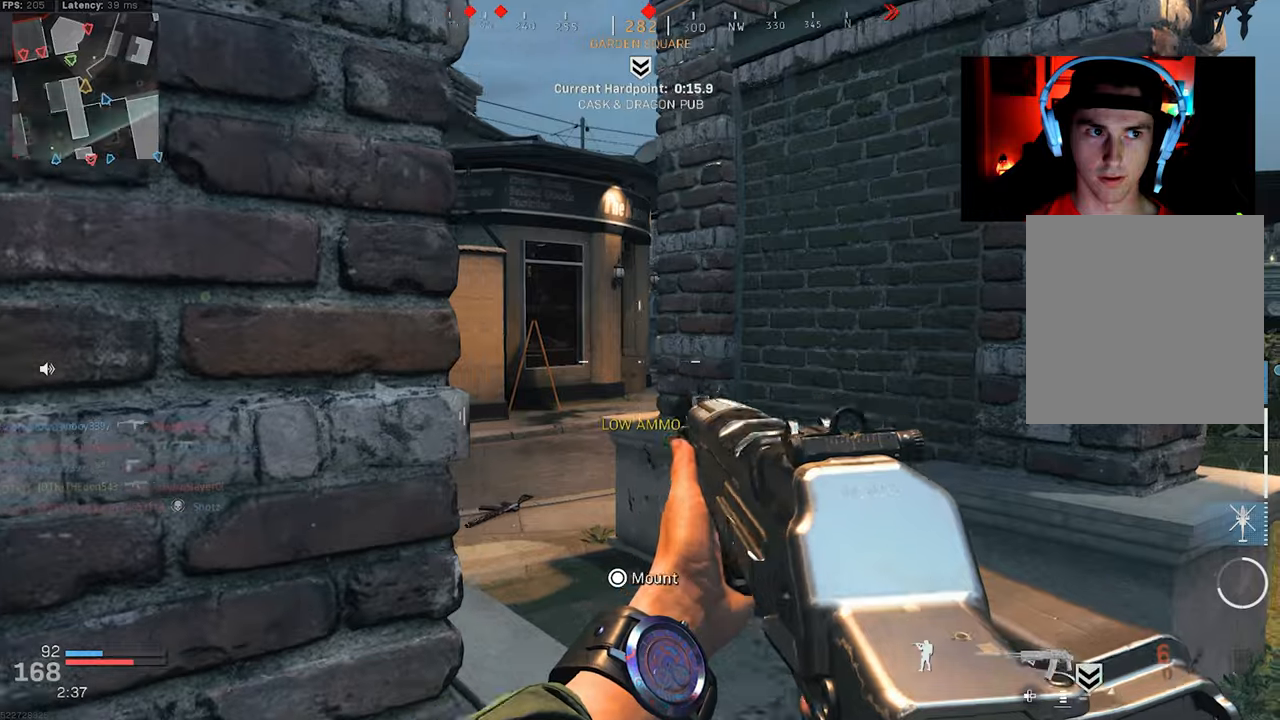
{"buttons": [], "left_stick": "up-left", "right_stick": "right", "events": [[34, "right_stick", "left"], [167, "right_stick", "center"], [234, "L3", "down"], [234, "left_stick", "up"], [300, "right_stick", "left"], [334, "L3", "up"], [417, "L3", "down"], [434, "left_stick", "up-left"], [467, "L3", "up"], [484, "right_stick", "right"]]}
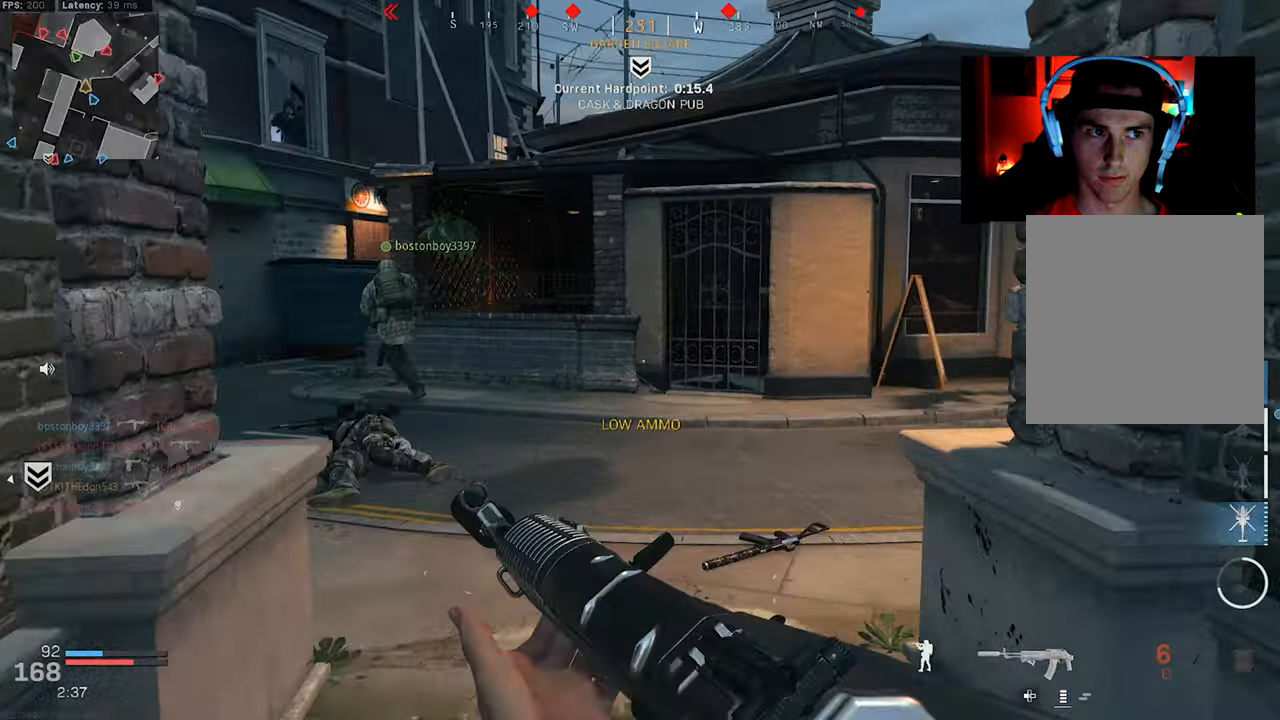
{"buttons": ["L2", "R2"], "left_stick": "up-right", "right_stick": "up-left", "events": [[134, "left_stick", "left"], [284, "left_stick", "up-left"], [384, "L2", "down"], [467, "left_stick", "up-right"], [467, "right_stick", "up-left"], [484, "R2", "down"]]}
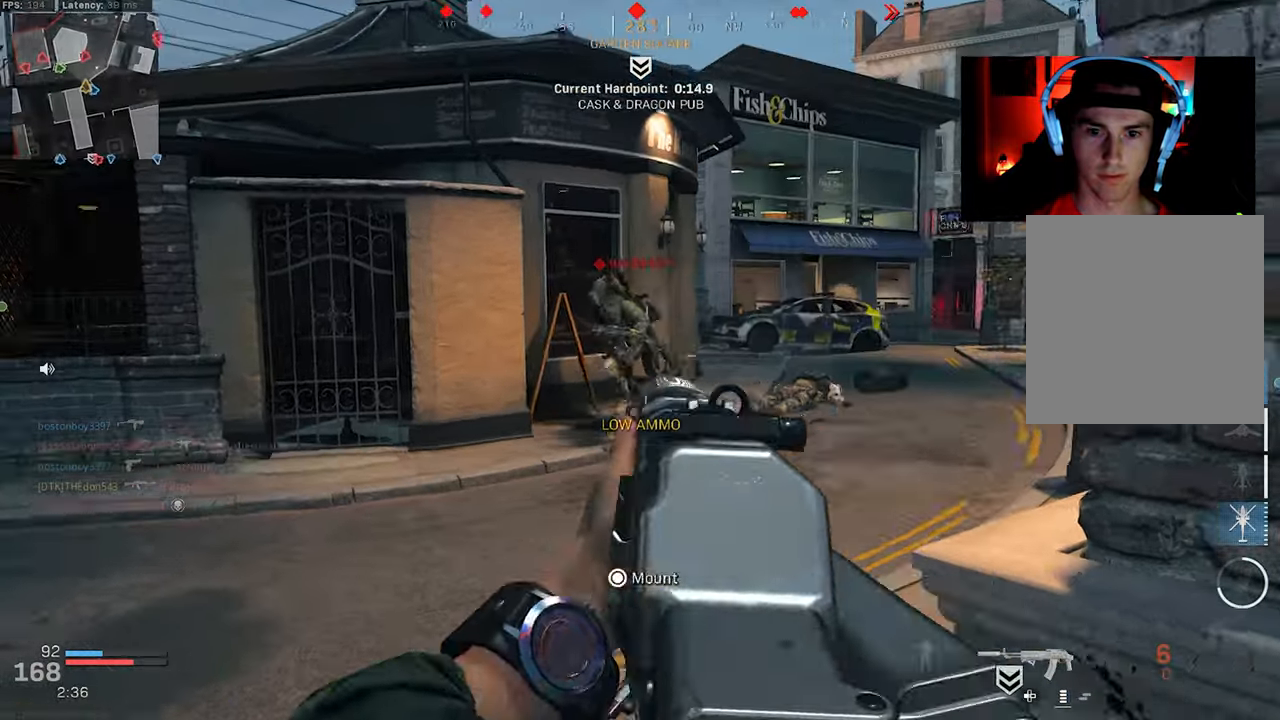
{"buttons": [], "left_stick": "down", "right_stick": "left", "events": [[84, "left_stick", "down-right"], [184, "right_stick", "center"], [250, "right_stick", "left"], [267, "left_stick", "down"], [334, "L2", "up"], [500, "R2", "up"]]}
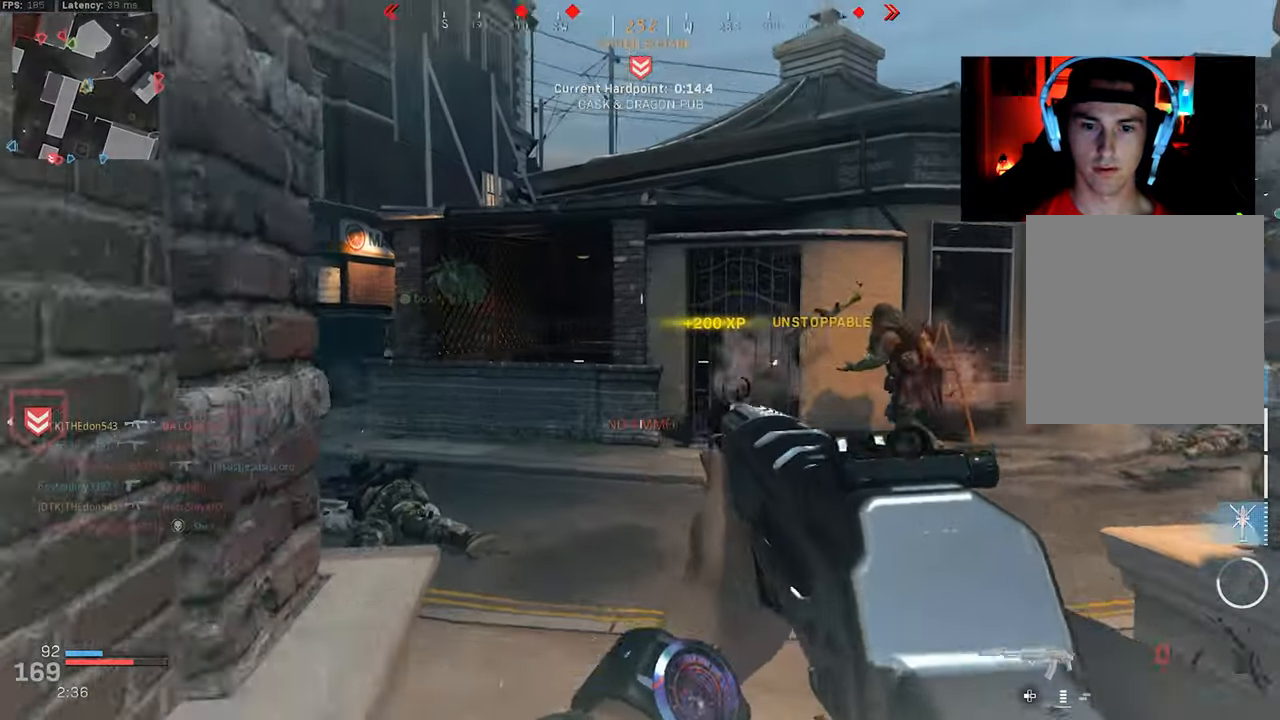
{"buttons": [], "left_stick": "down", "right_stick": "center", "events": [[17, "right_stick", "center"], [84, "right_stick", "left"], [184, "right_stick", "center"], [267, "right_stick", "up"], [317, "TRIANGLE", "down"], [384, "TRIANGLE", "up"], [484, "right_stick", "center"]]}
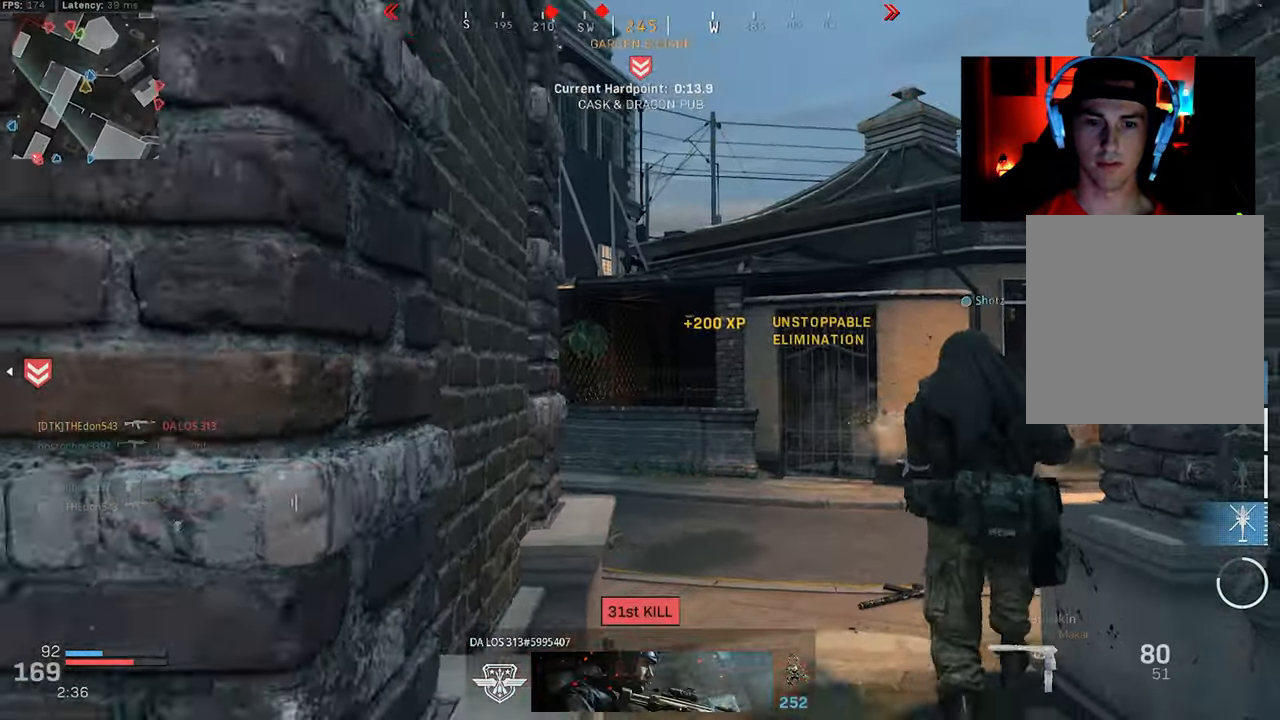
{"buttons": ["L2"], "left_stick": "right", "right_stick": "up-left", "events": [[117, "right_stick", "up"], [167, "left_stick", "right"], [167, "right_stick", "up-left"], [500, "L2", "down"]]}
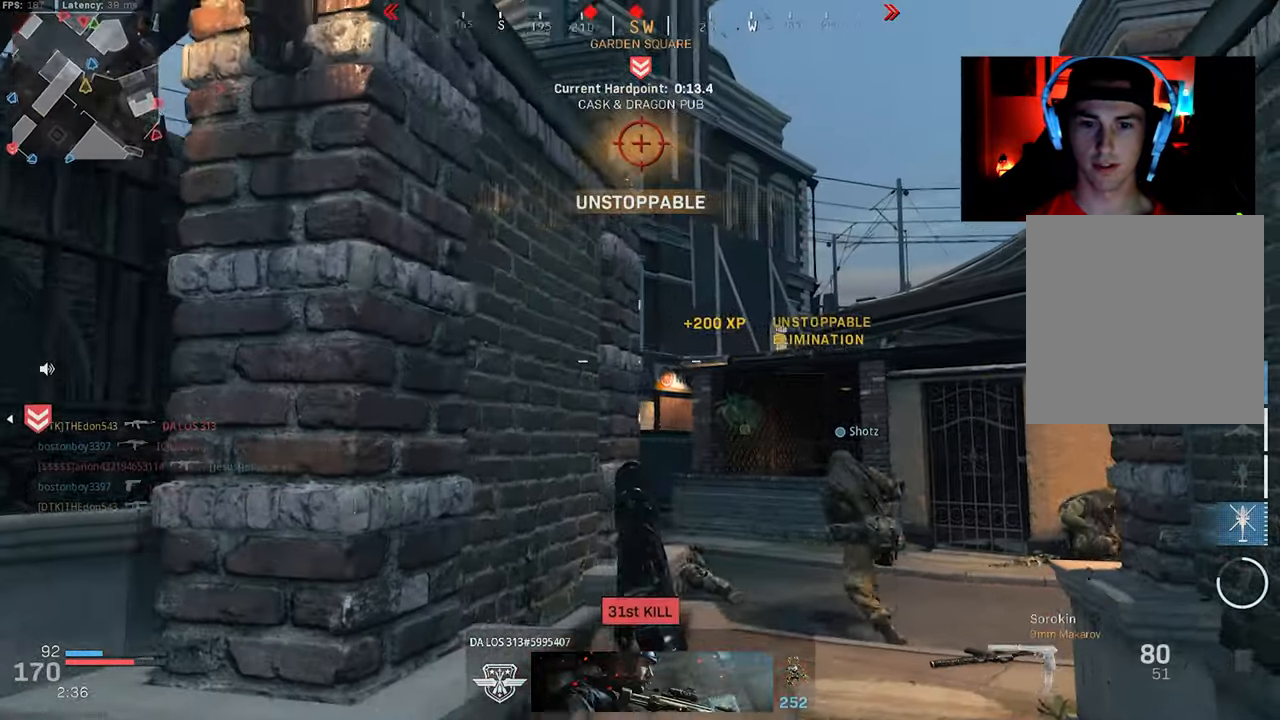
{"buttons": ["L2", "R2"], "left_stick": "down-right", "right_stick": "down", "events": [[267, "R2", "down"], [367, "right_stick", "center"], [450, "left_stick", "down-right"], [450, "right_stick", "down"]]}
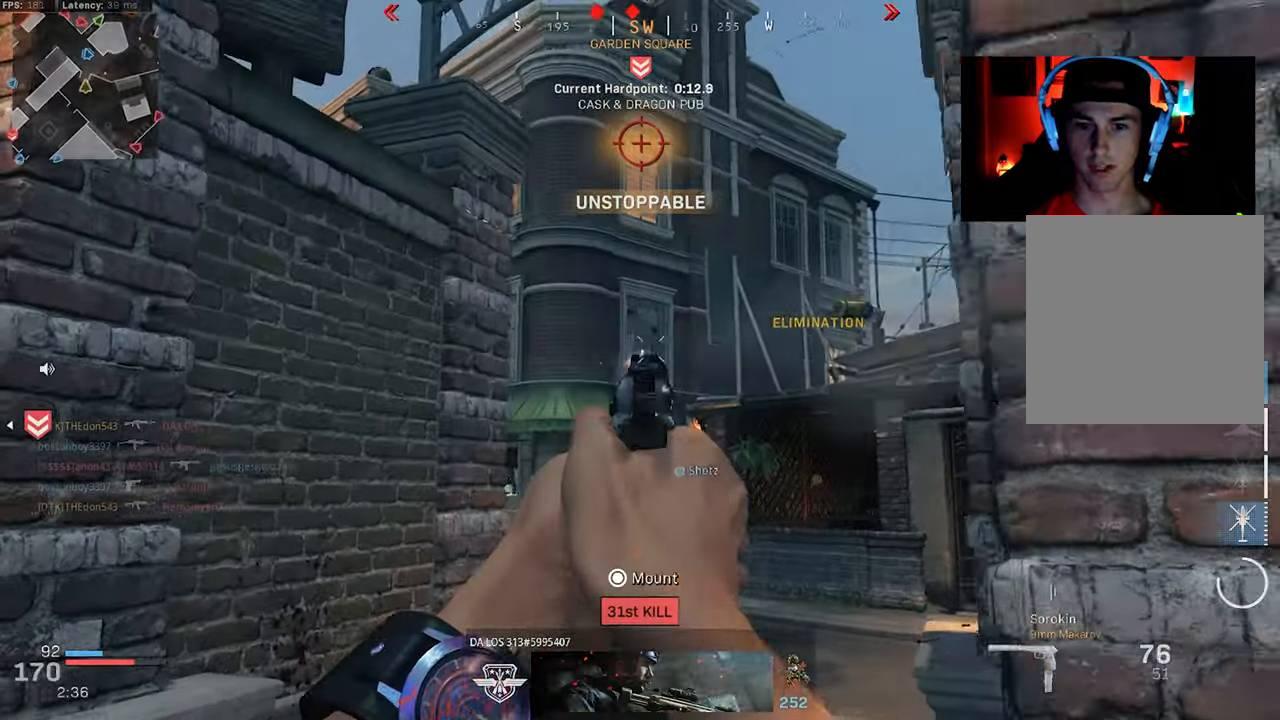
{"buttons": ["L2", "R2"], "left_stick": "right", "right_stick": "center", "events": [[17, "left_stick", "down"], [84, "left_stick", "left"], [234, "left_stick", "down-right"], [250, "right_stick", "center"], [334, "left_stick", "center"], [434, "left_stick", "right"]]}
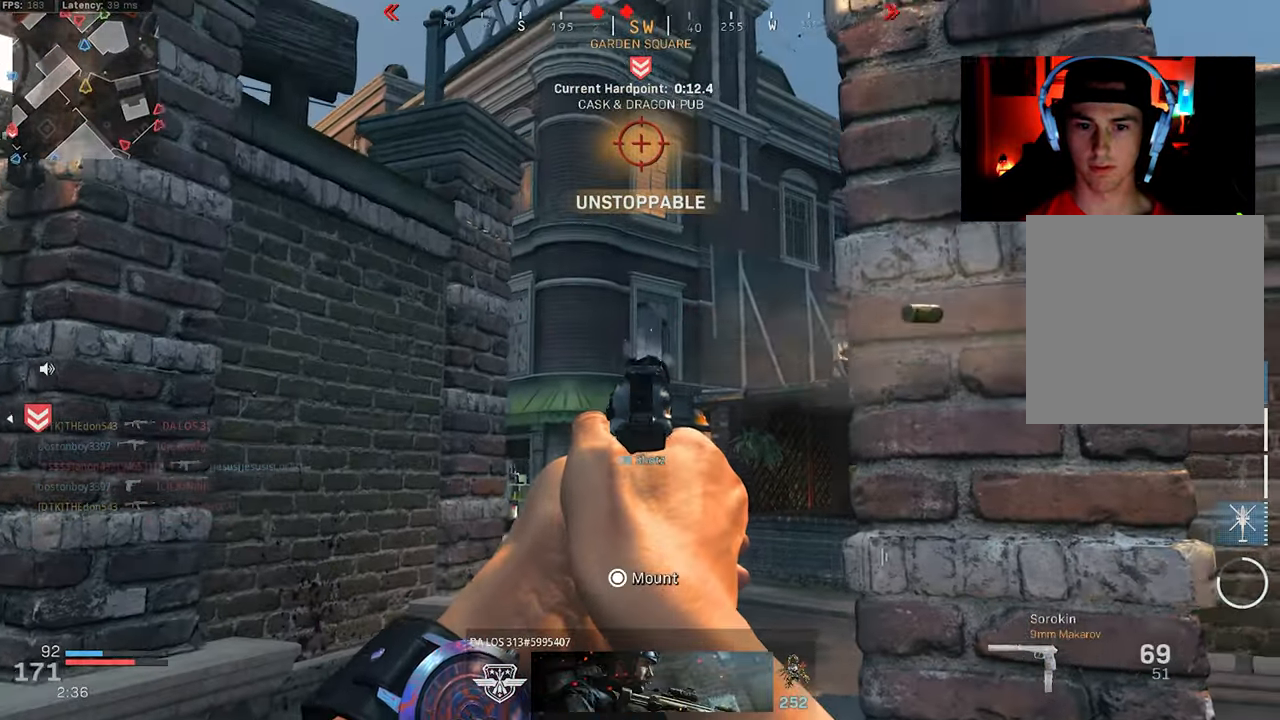
{"buttons": ["L2", "R2"], "left_stick": "center", "right_stick": "center", "events": [[117, "left_stick", "up-left"], [234, "right_stick", "down"], [250, "left_stick", "up-right"], [400, "left_stick", "up-left"], [434, "right_stick", "center"], [467, "left_stick", "center"]]}
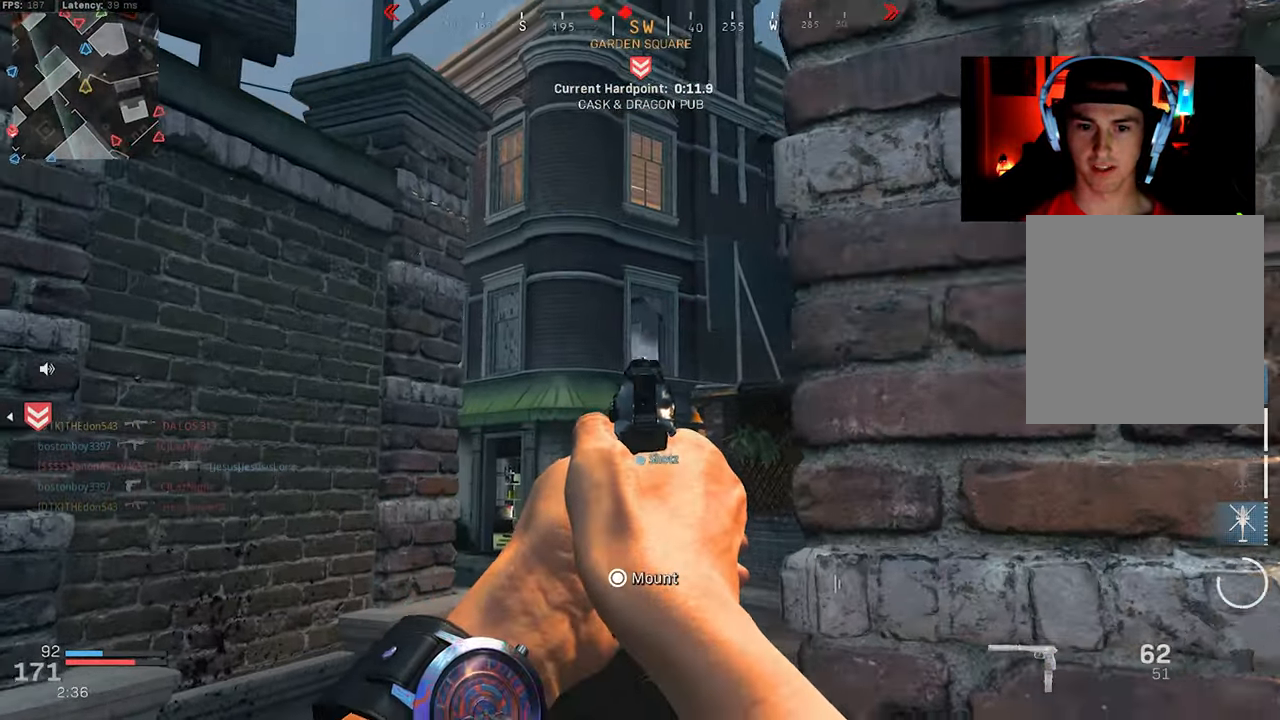
{"buttons": [], "left_stick": "up-right", "right_stick": "center", "events": [[117, "left_stick", "down"], [200, "left_stick", "down-right"], [234, "L2", "up"], [250, "R2", "up"], [334, "SQUARE", "down"], [367, "SQUARE", "up"], [450, "left_stick", "up-right"]]}
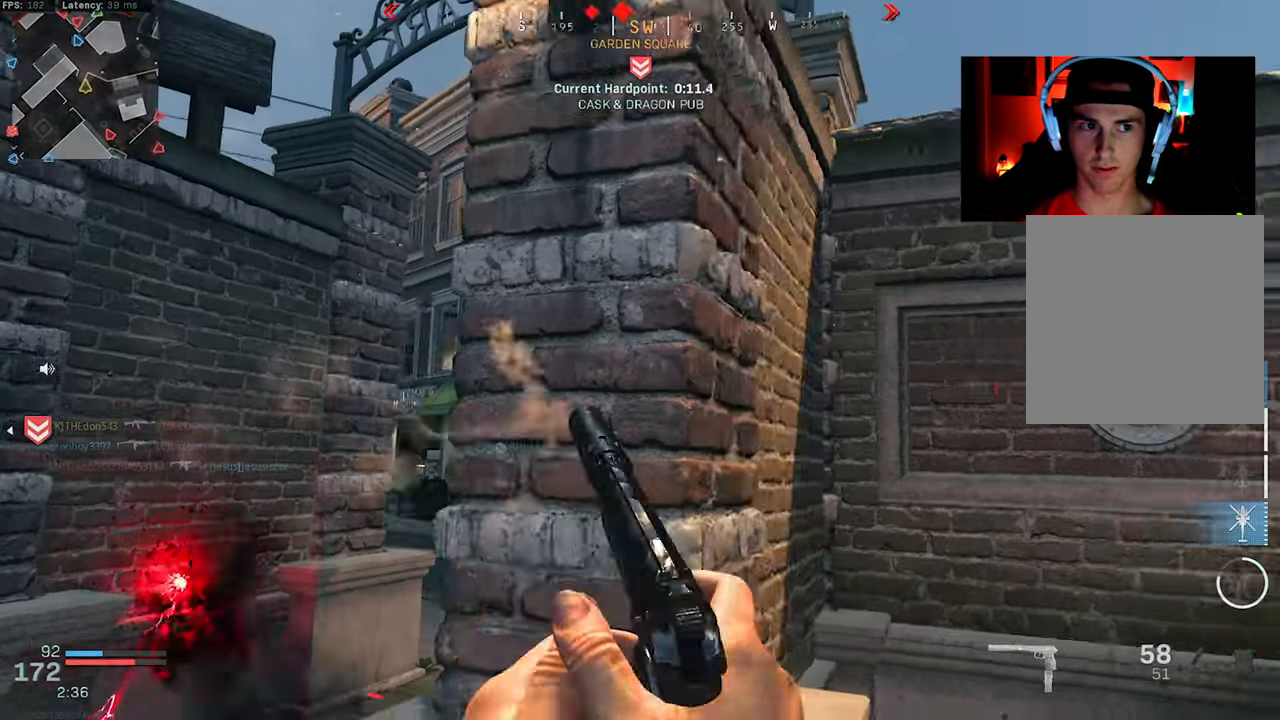
{"buttons": ["CROSS"], "left_stick": "up", "right_stick": "down-right", "events": [[50, "right_stick", "down-right"], [217, "TRIANGLE", "down"], [300, "TRIANGLE", "up"], [300, "left_stick", "up"], [334, "TRIANGLE", "down"], [434, "TRIANGLE", "up"], [484, "CROSS", "down"]]}
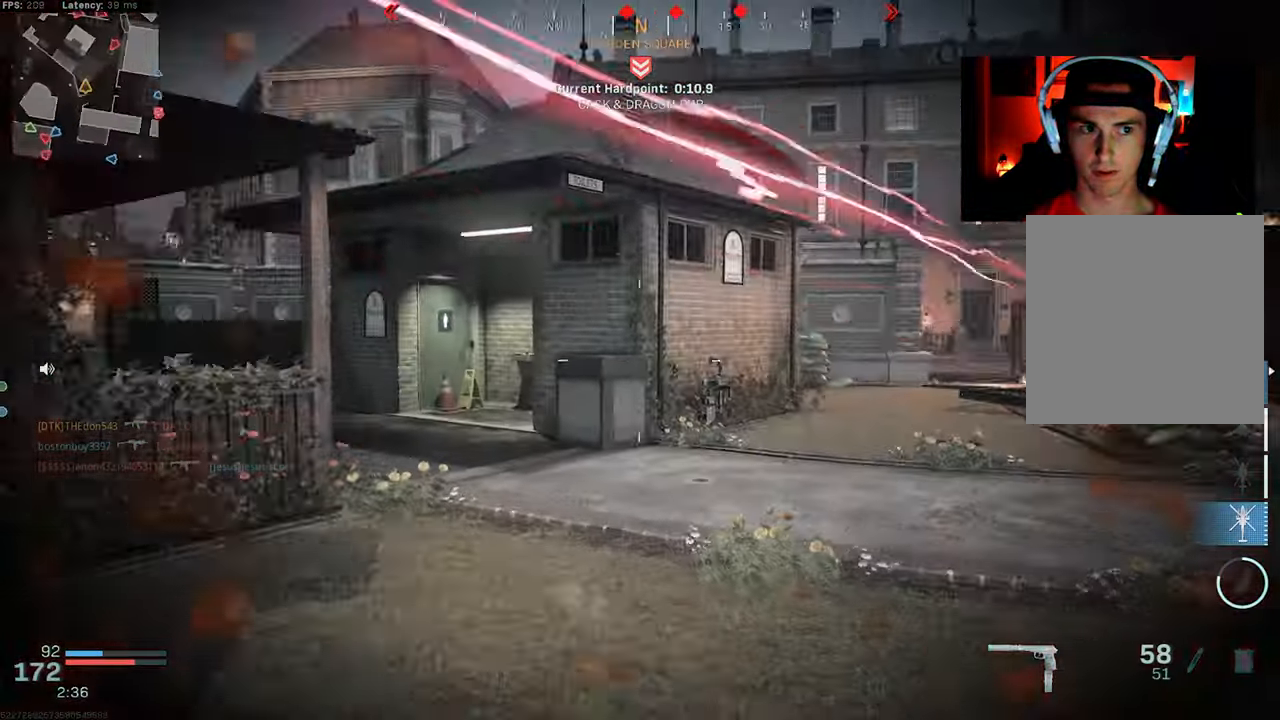
{"buttons": ["R2"], "left_stick": "center", "right_stick": "center", "events": [[100, "L2", "down"], [116, "CROSS", "up"], [133, "R2", "down"], [133, "left_stick", "up-left"], [266, "right_stick", "up-right"], [450, "left_stick", "center"], [450, "right_stick", "center"], [466, "L2", "up"]]}
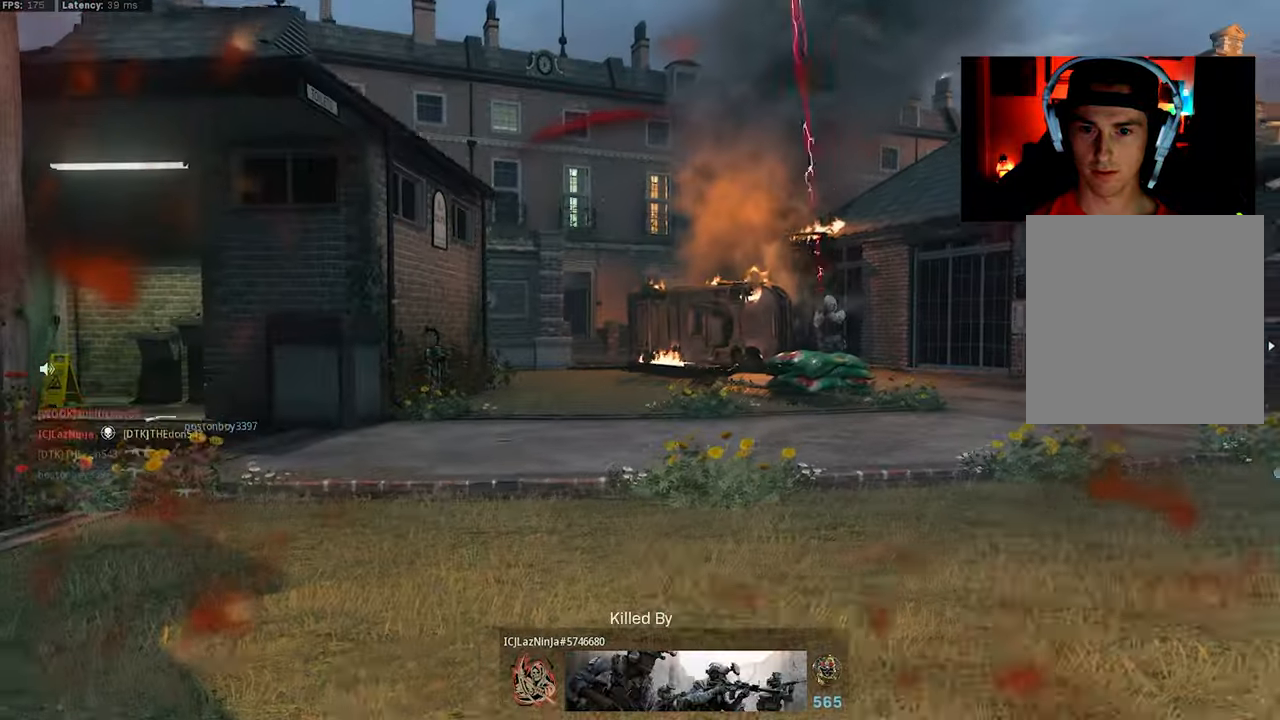
{"buttons": ["TOUCHPAD"], "left_stick": "center", "right_stick": "center", "events": [[50, "TOUCHPAD", "down"], [150, "TOUCHPAD", "up"], [166, "R2", "up"], [200, "TOUCHPAD", "down"], [283, "TOUCHPAD", "up"], [350, "TOUCHPAD", "down"], [433, "TOUCHPAD", "up"], [500, "TOUCHPAD", "down"]]}
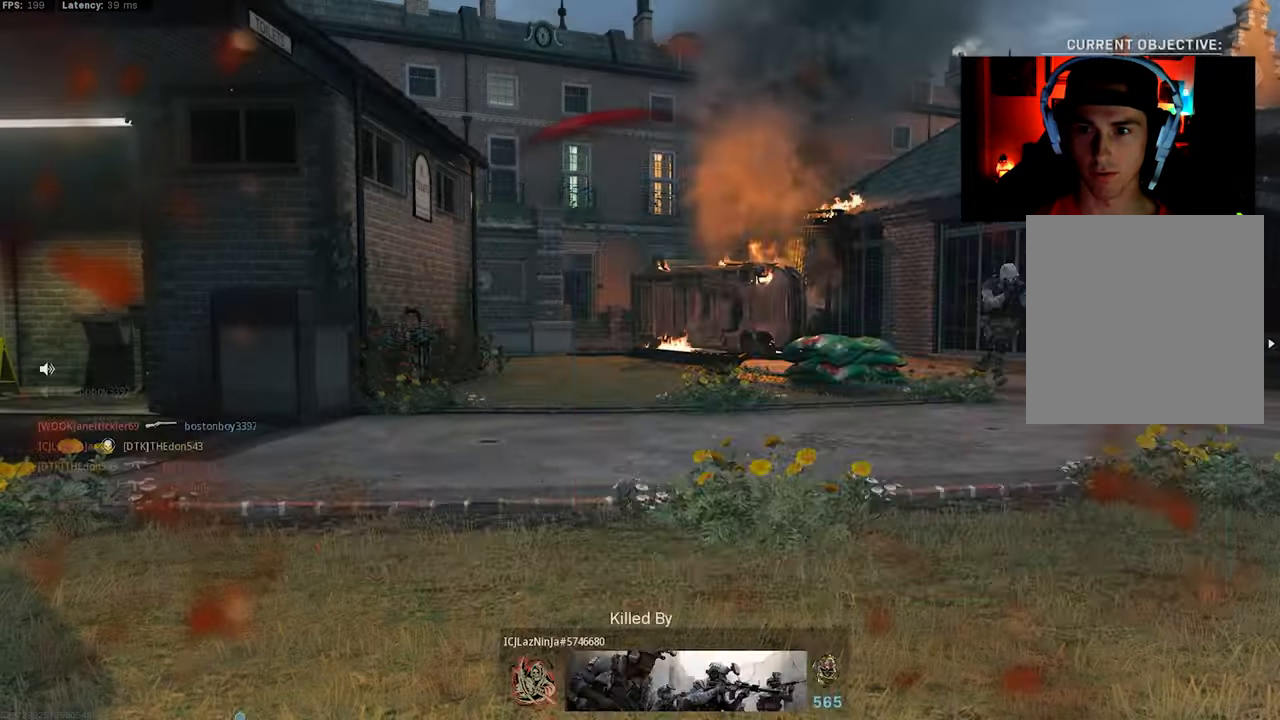
{"buttons": [], "left_stick": "center", "right_stick": "center", "events": [[66, "TOUCHPAD", "up"], [133, "TOUCHPAD", "down"], [233, "TOUCHPAD", "up"], [283, "TOUCHPAD", "down"], [350, "TOUCHPAD", "up"], [383, "SQUARE", "down"], [466, "SQUARE", "up"]]}
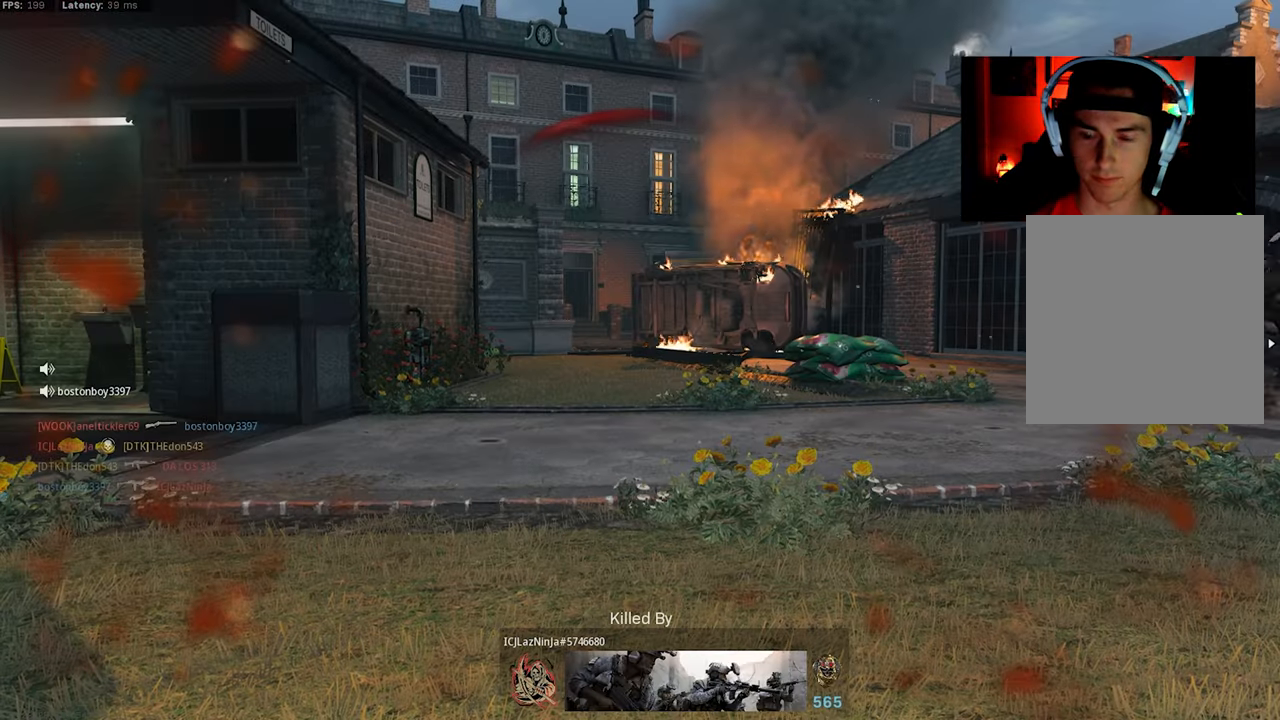
{"buttons": ["SQUARE"], "left_stick": "up", "right_stick": "center", "events": [[33, "L3", "down"], [33, "left_stick", "up"], [50, "SQUARE", "down"], [133, "L3", "up"], [133, "SQUARE", "up"], [183, "SQUARE", "down"], [216, "L3", "down"], [266, "SQUARE", "up"], [283, "L3", "up"], [333, "SQUARE", "down"], [366, "L3", "down"], [416, "SQUARE", "up"], [450, "L3", "up"], [500, "SQUARE", "down"]]}
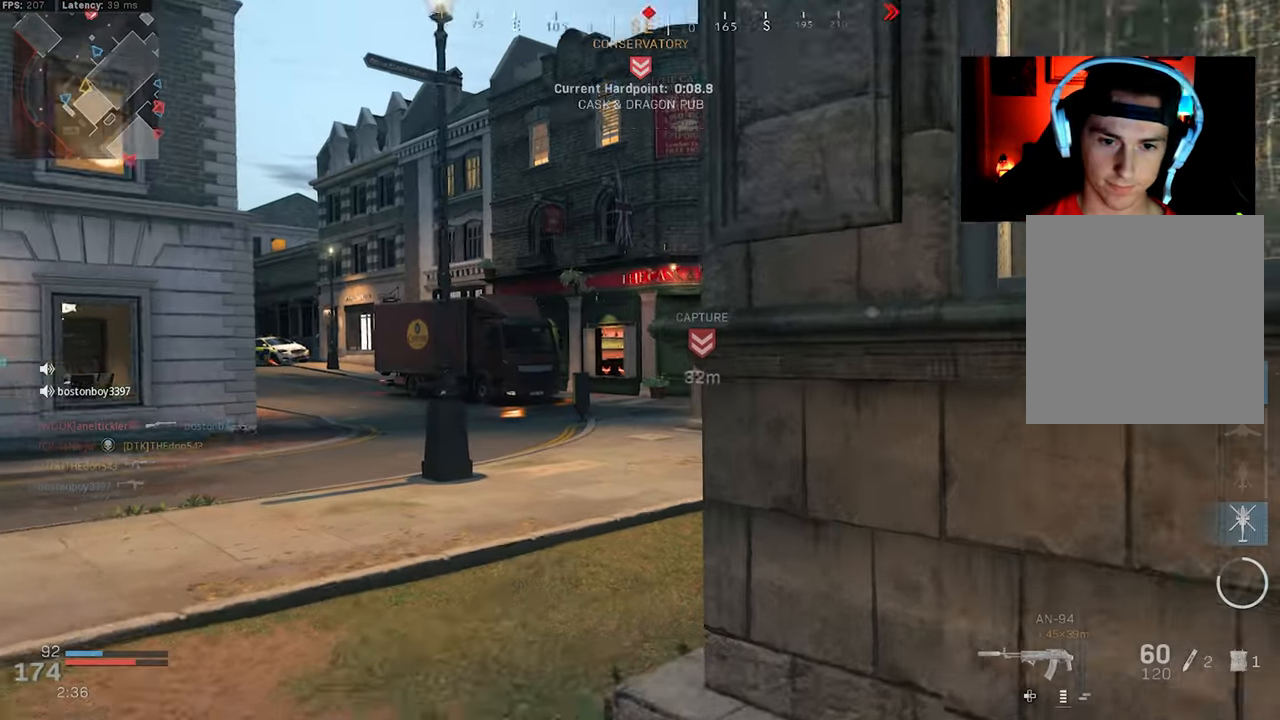
{"buttons": [], "left_stick": "up-left", "right_stick": "right", "events": [[33, "L3", "down"], [50, "SQUARE", "up"], [116, "L3", "up"], [283, "left_stick", "up-left"], [433, "right_stick", "right"]]}
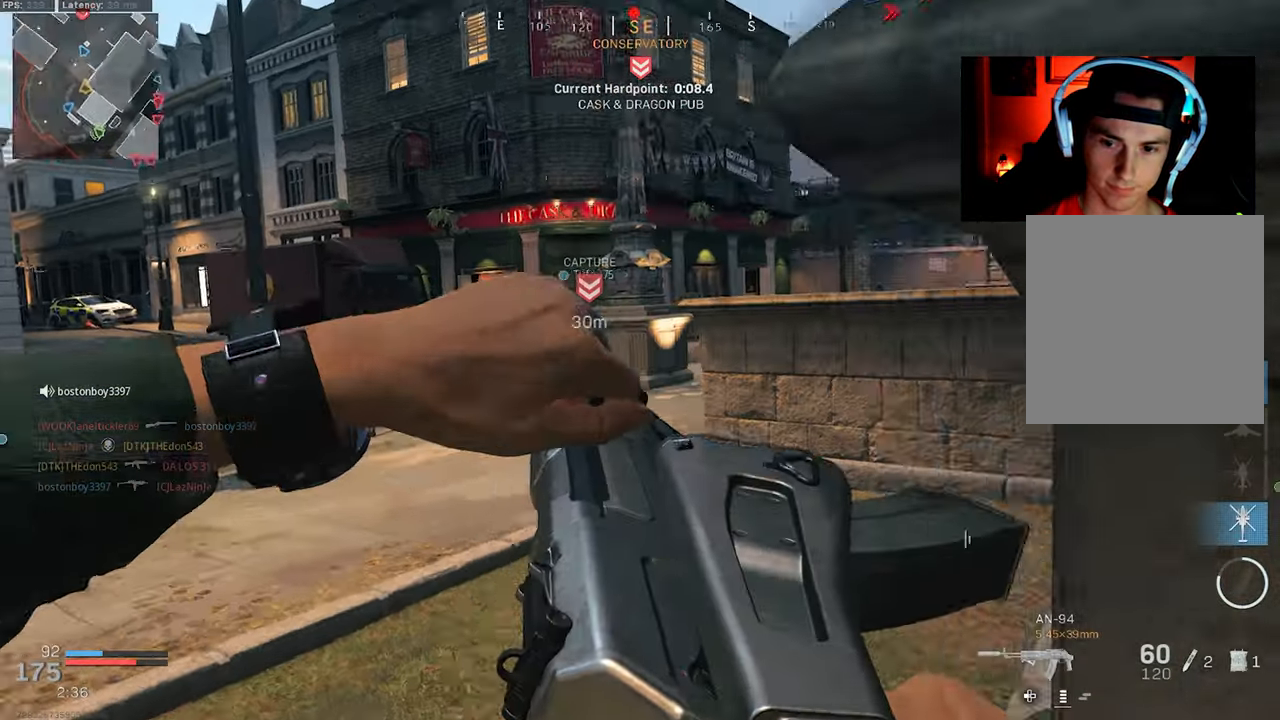
{"buttons": [], "left_stick": "down-left", "right_stick": "left", "events": [[116, "right_stick", "left"], [166, "left_stick", "down-left"]]}
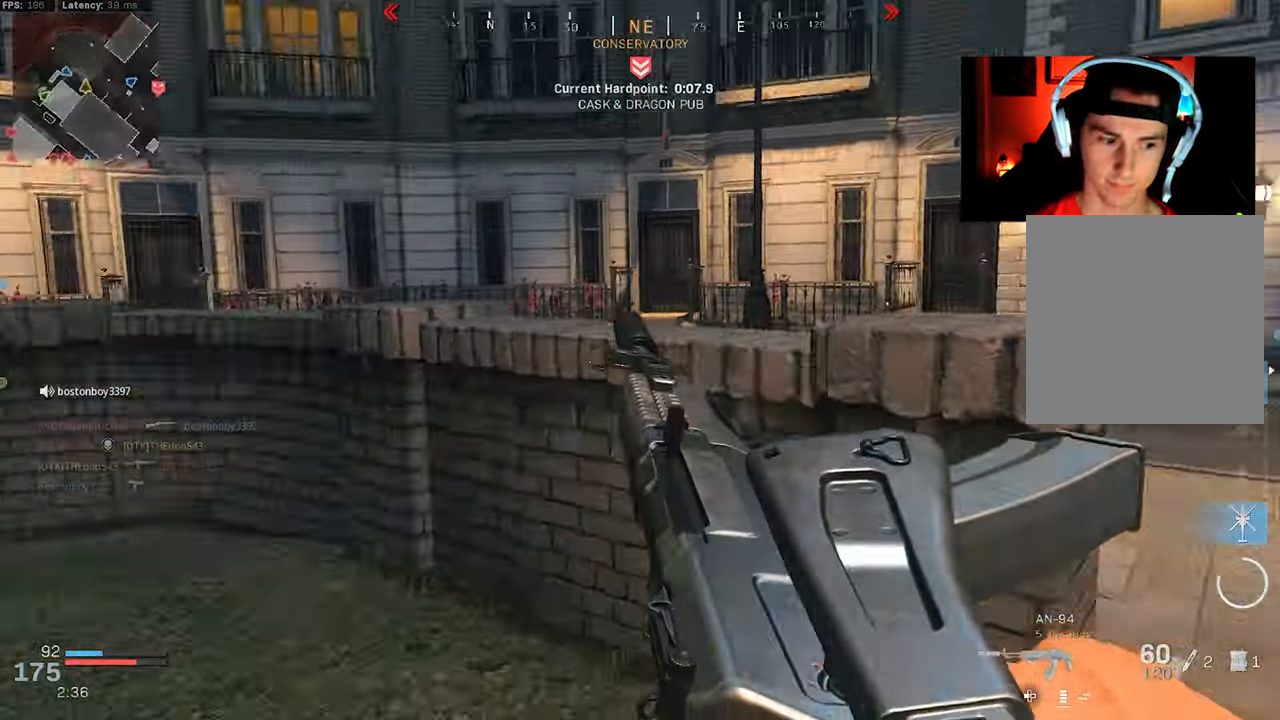
{"buttons": ["L3"], "left_stick": "up", "right_stick": "center", "events": [[83, "left_stick", "up-left"], [183, "L3", "down"], [250, "L3", "up"], [250, "left_stick", "up"], [283, "right_stick", "center"], [350, "L3", "down"], [433, "L3", "up"], [483, "L3", "down"]]}
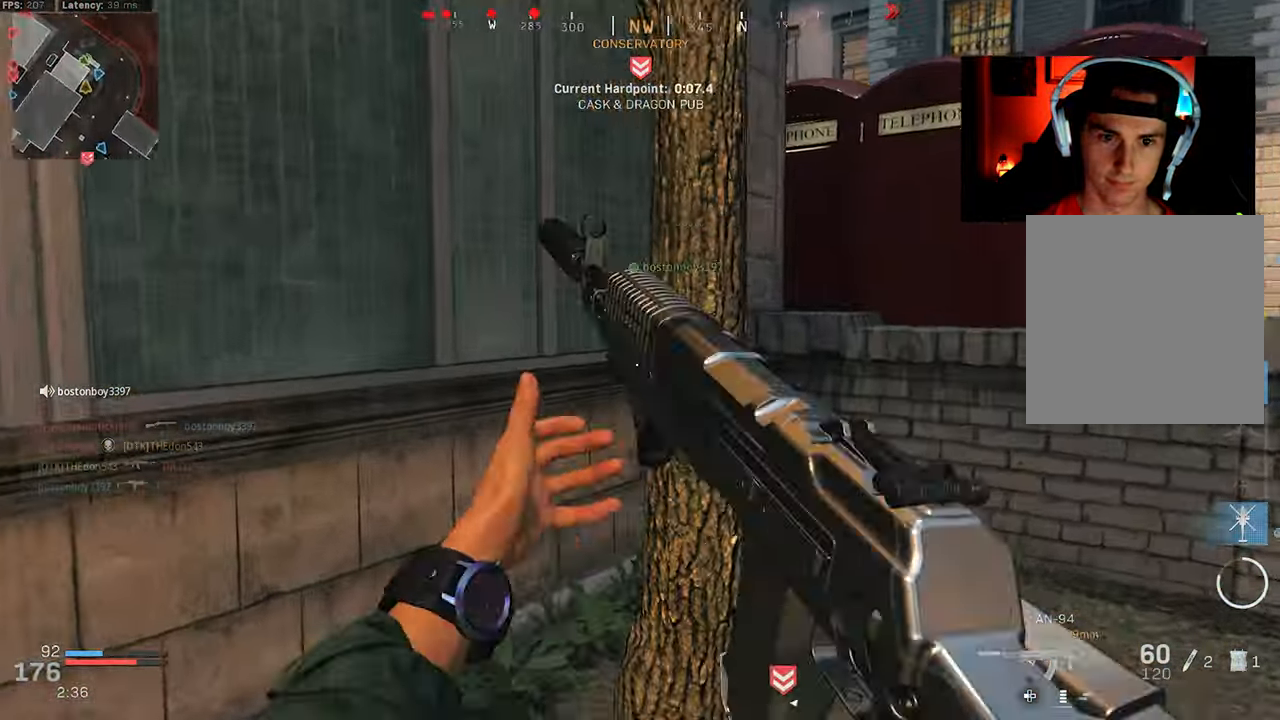
{"buttons": [], "left_stick": "up-left", "right_stick": "right", "events": [[16, "right_stick", "right"], [100, "L3", "up"], [183, "right_stick", "center"], [200, "left_stick", "up-left"], [250, "right_stick", "left"], [366, "right_stick", "center"], [433, "right_stick", "right"]]}
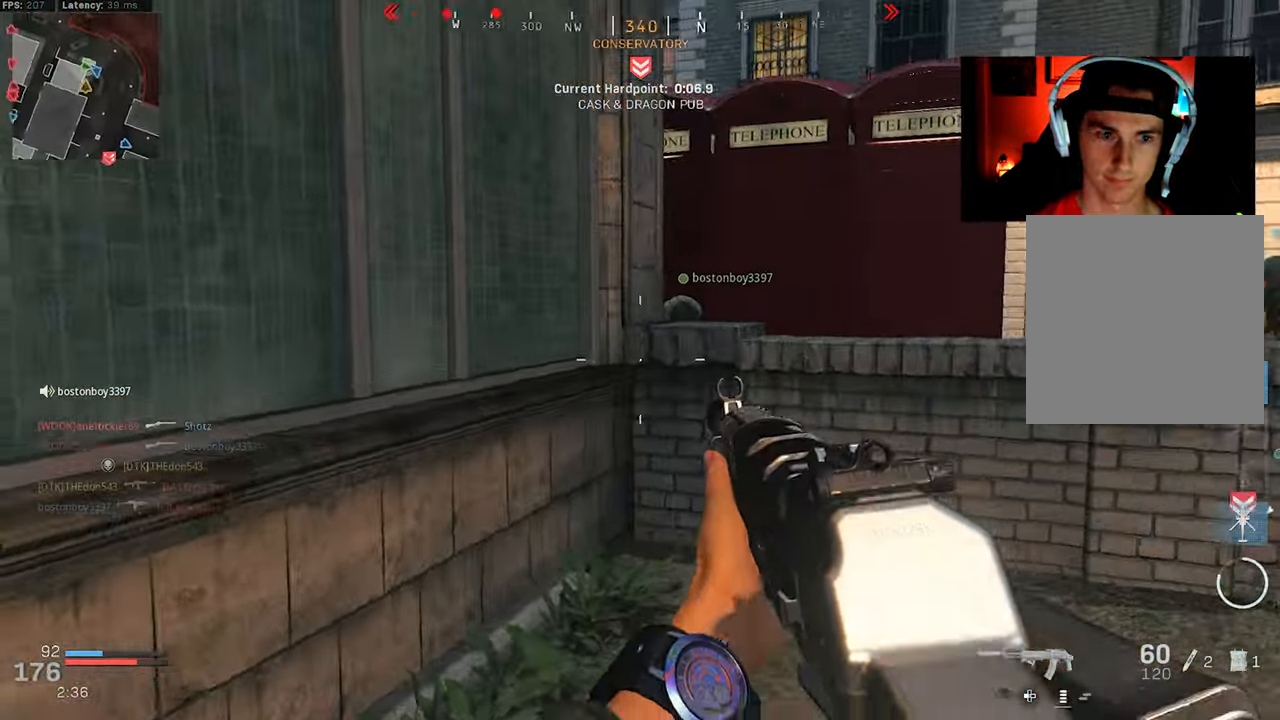
{"buttons": ["DPAD_RIGHT"], "left_stick": "center", "right_stick": "down-right", "events": [[100, "R3", "down"], [116, "right_stick", "center"], [283, "left_stick", "center"], [466, "DPAD_RIGHT", "down"], [500, "R3", "up"], [500, "right_stick", "down-right"]]}
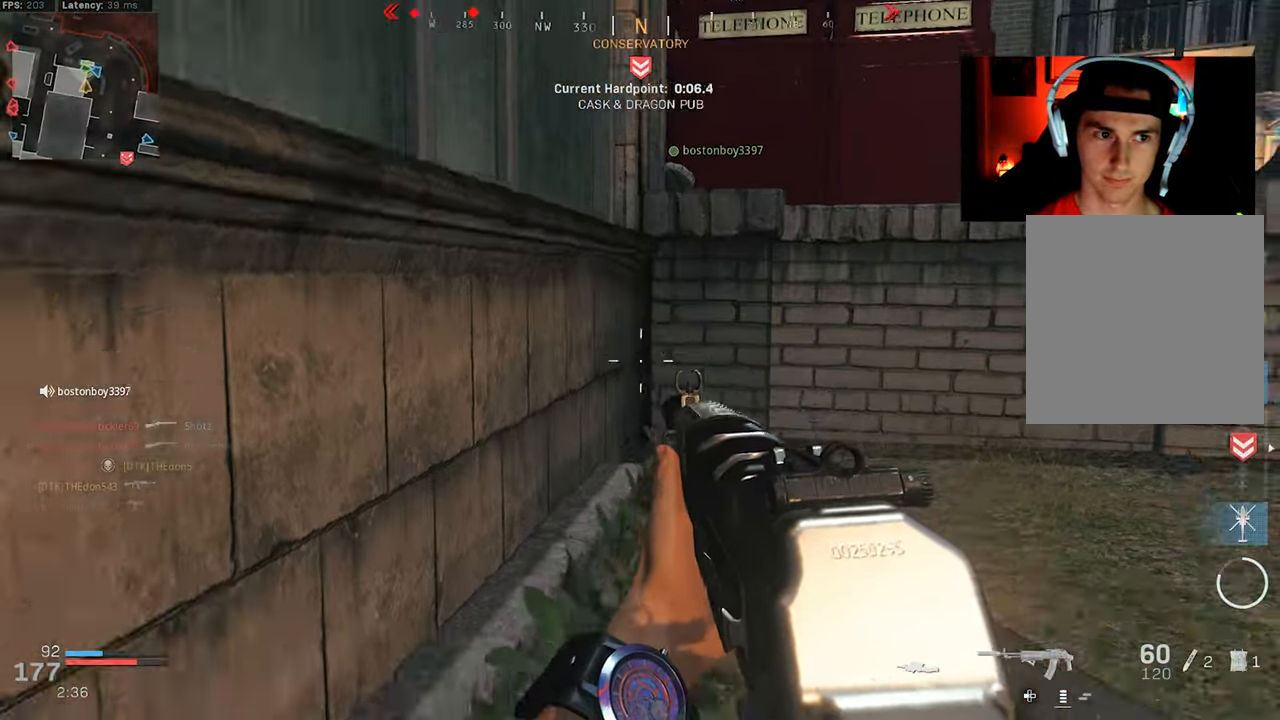
{"buttons": [], "left_stick": "center", "right_stick": "center", "events": [[66, "right_stick", "down"], [250, "DPAD_RIGHT", "up"], [416, "right_stick", "center"]]}
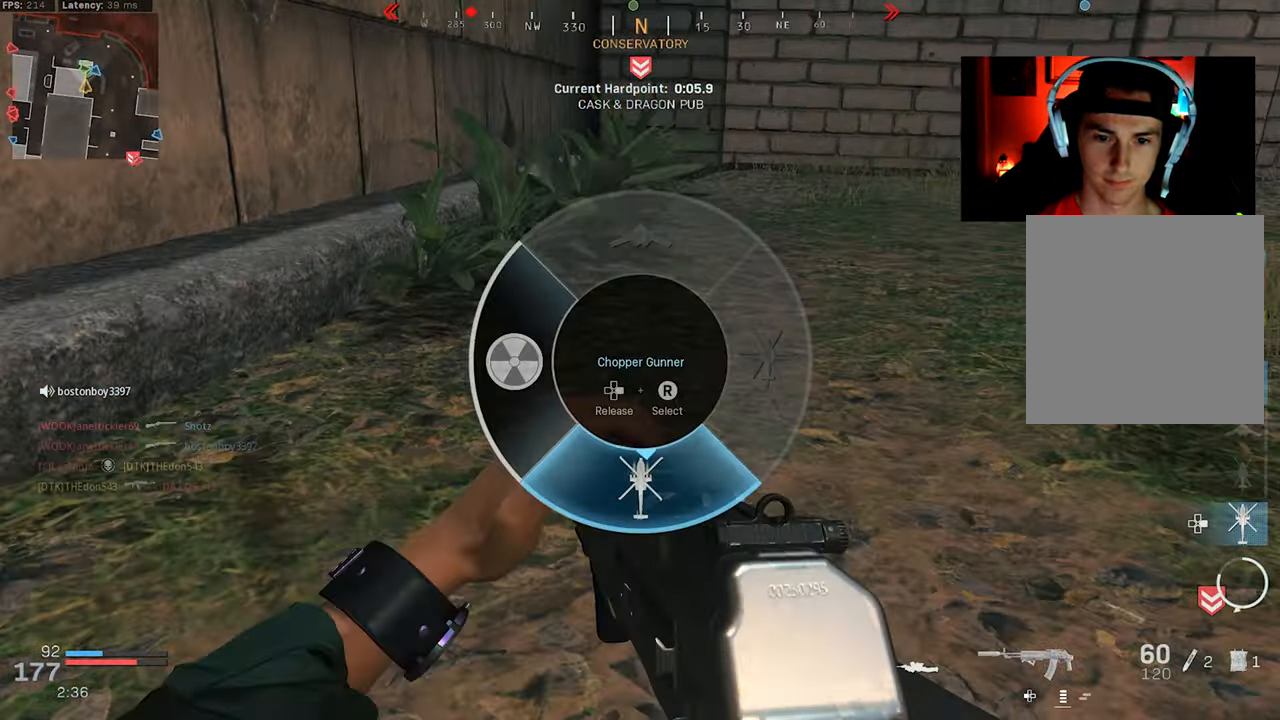
{"buttons": [], "left_stick": "center", "right_stick": "center", "events": []}
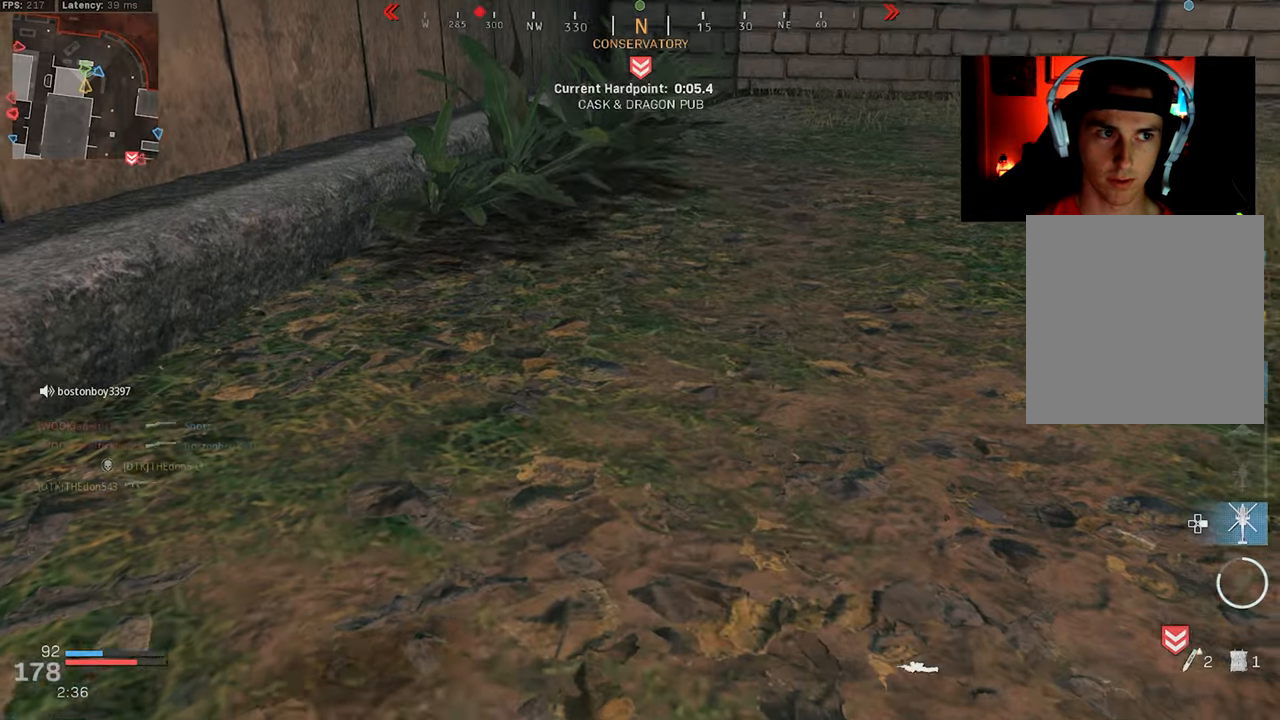
{"buttons": [], "left_stick": "center", "right_stick": "center", "events": []}
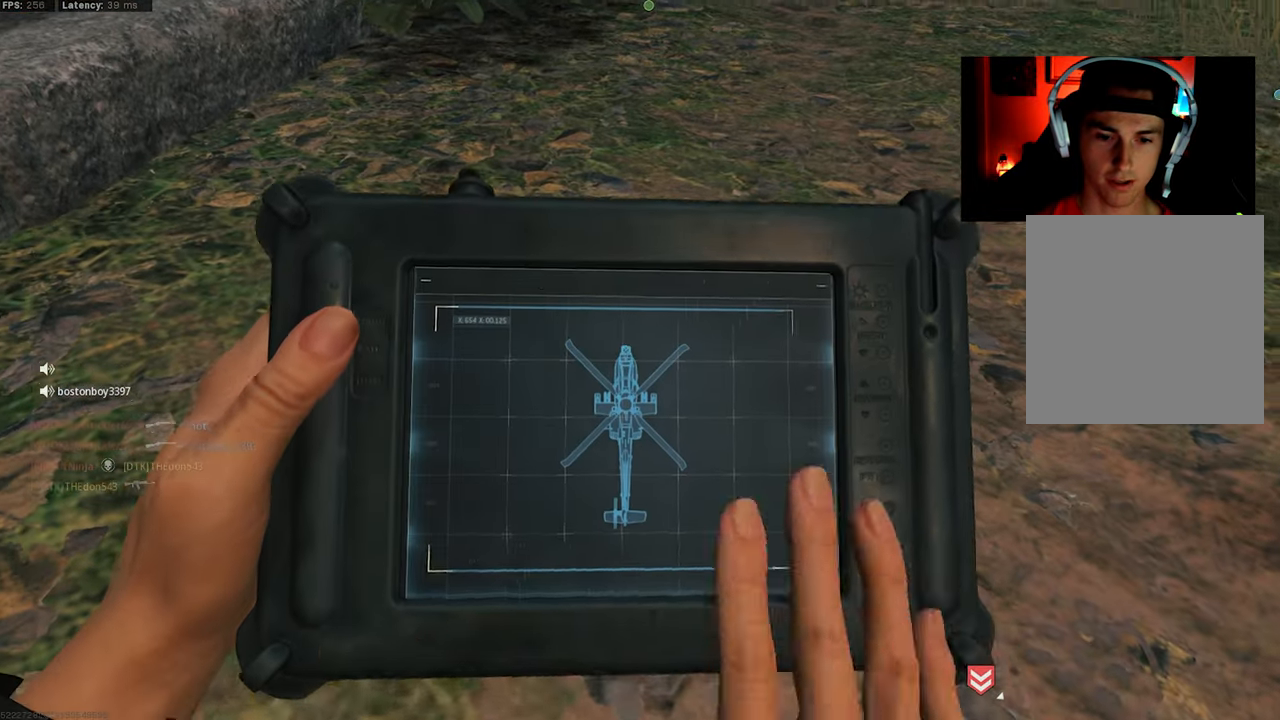
{"buttons": [], "left_stick": "center", "right_stick": "center", "events": []}
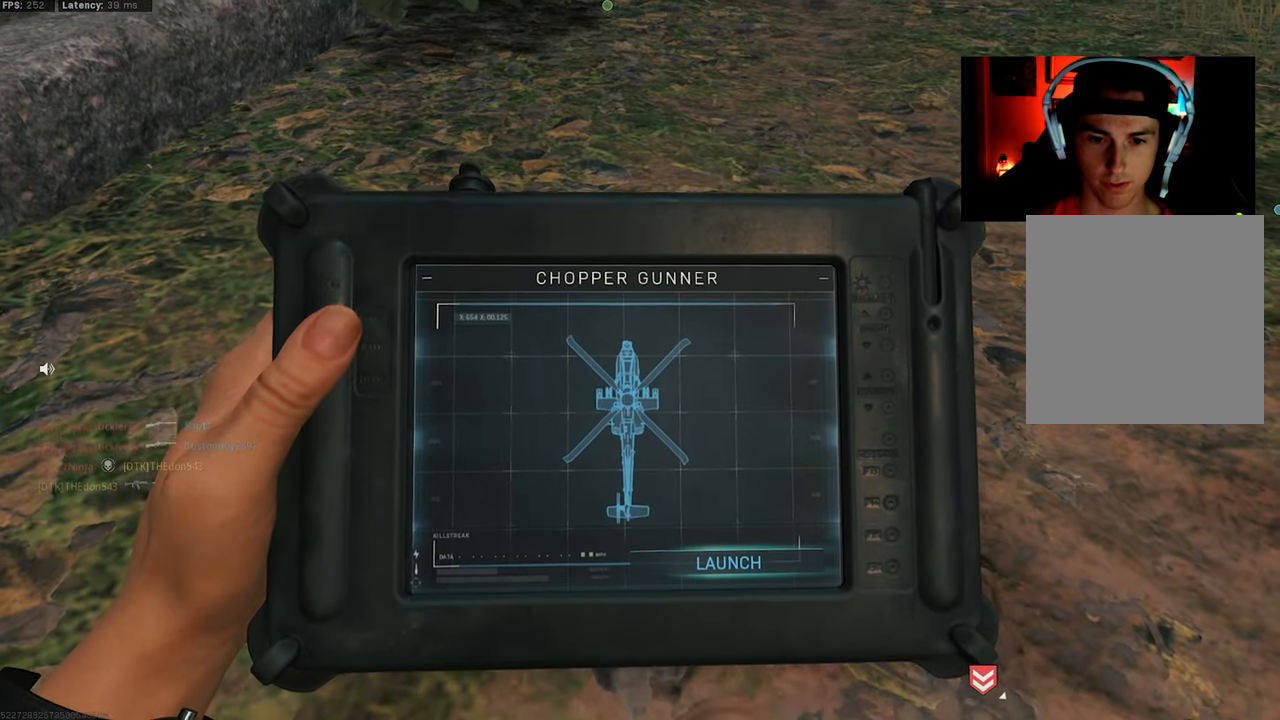
{"buttons": [], "left_stick": "center", "right_stick": "center", "events": []}